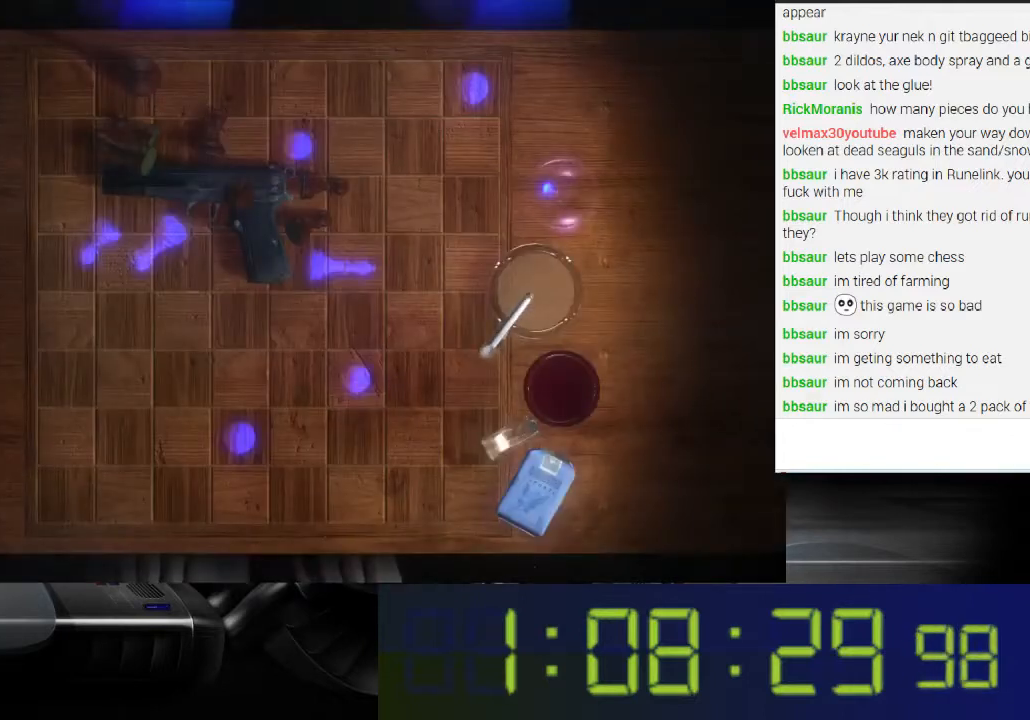
Gameplay with a controller (Xbox layout); each line is a JSON object with the inputs held at the frame after it. "events" lists button and stick changes between this image and that frame as [ms after this image, input, new state], when the widget could be followed in between. Not read: L3 R3.
{"buttons": ["L1"], "left_stick": "center", "right_stick": "right", "events": [[33, "L1", "down"], [500, "right_stick", "right"]]}
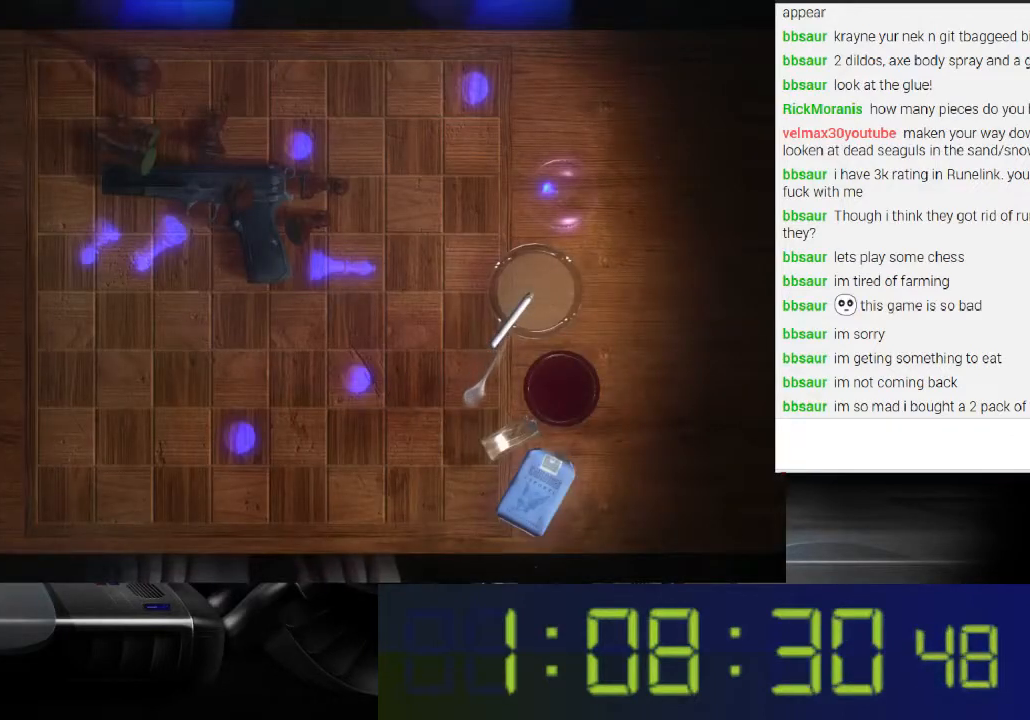
{"buttons": ["L1"], "left_stick": "center", "right_stick": "right", "events": []}
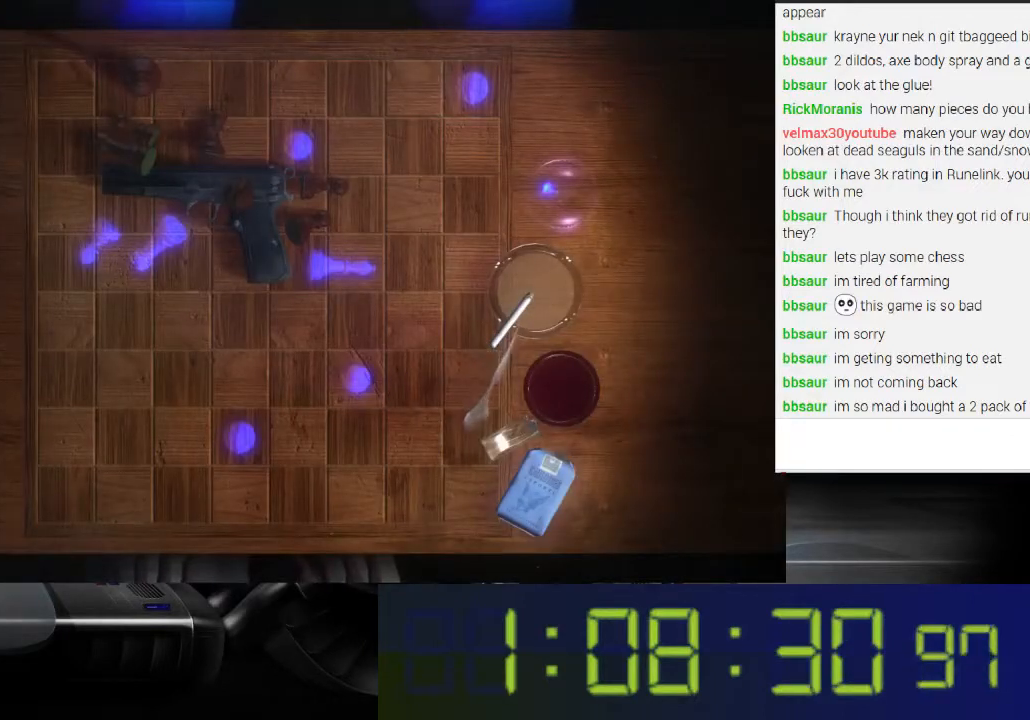
{"buttons": ["L1"], "left_stick": "center", "right_stick": "right", "events": []}
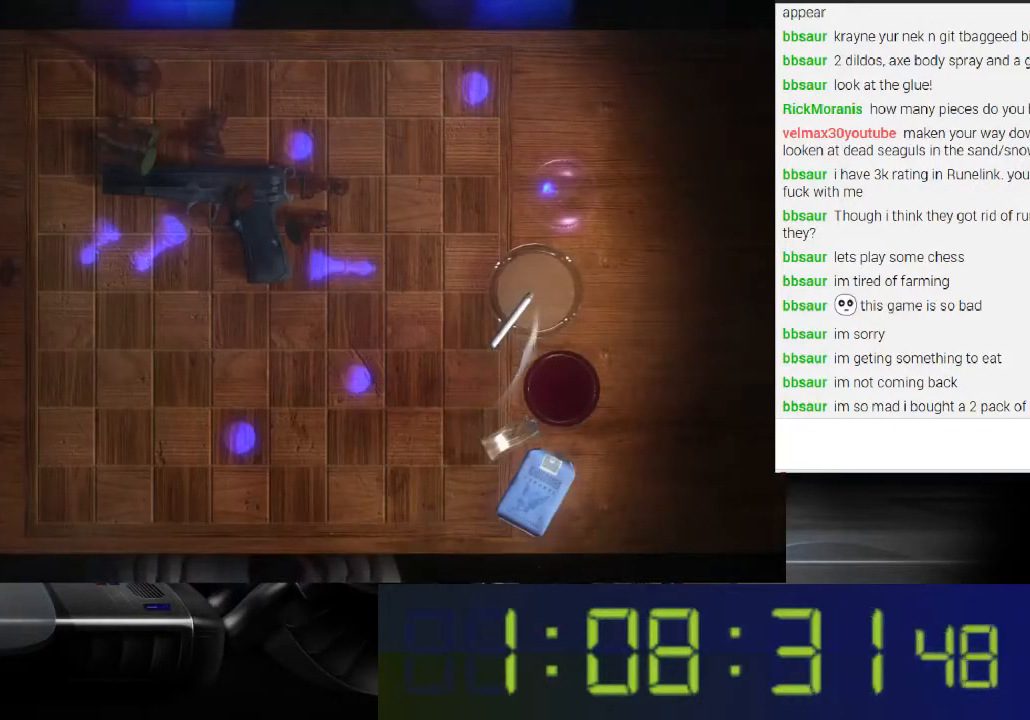
{"buttons": ["L1"], "left_stick": "center", "right_stick": "right", "events": []}
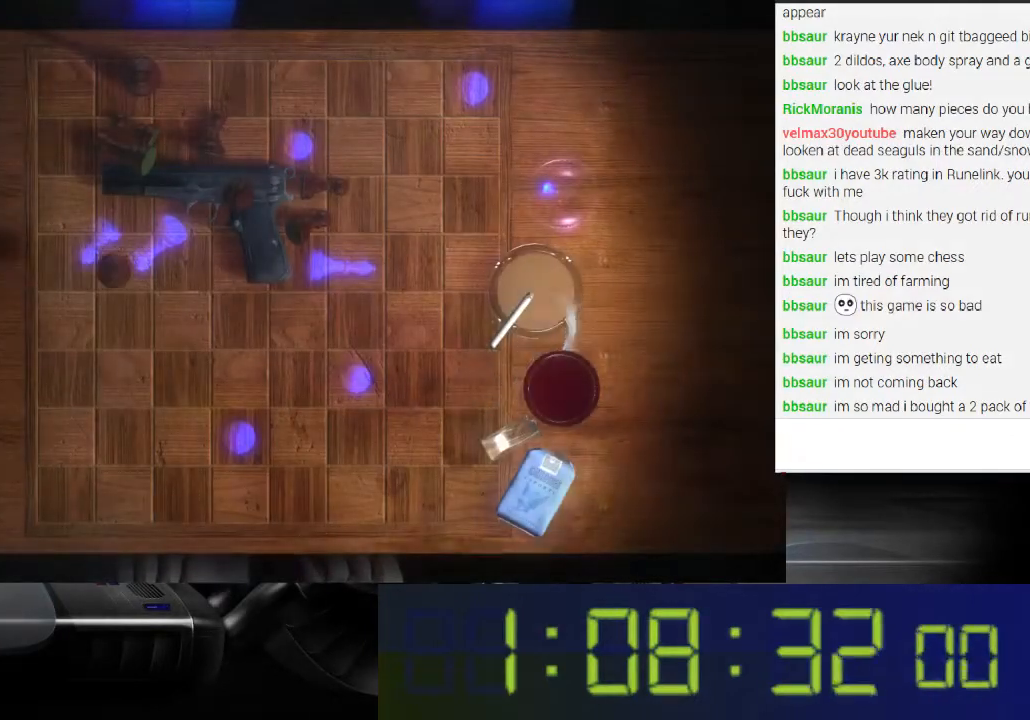
{"buttons": ["L1"], "left_stick": "center", "right_stick": "right", "events": []}
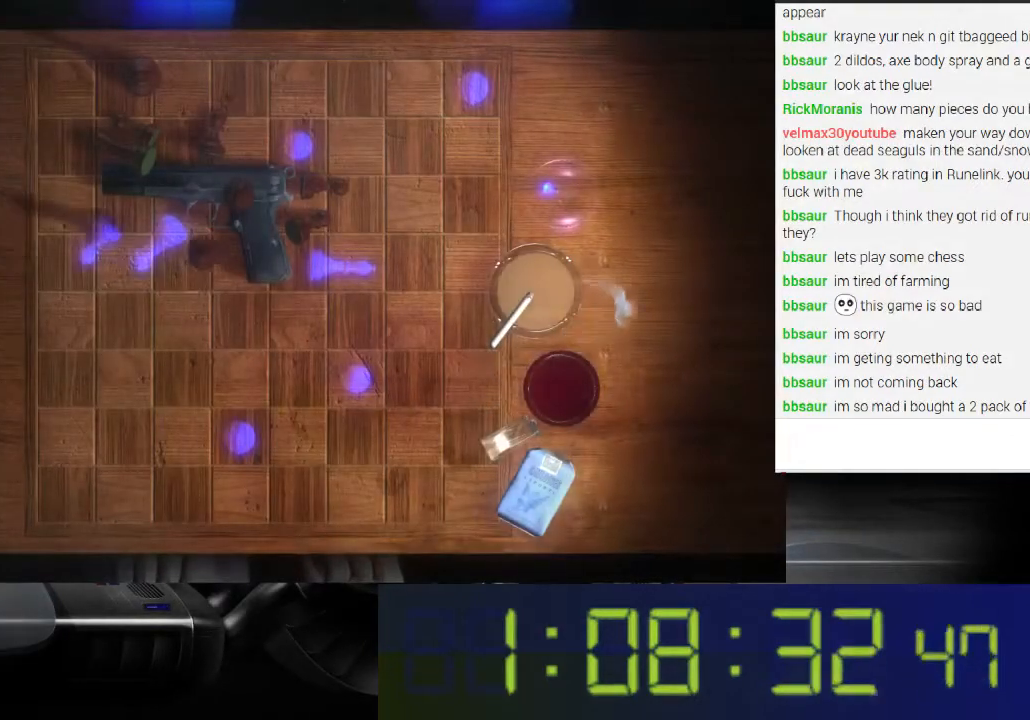
{"buttons": ["L1"], "left_stick": "center", "right_stick": "center", "events": [[333, "right_stick", "center"]]}
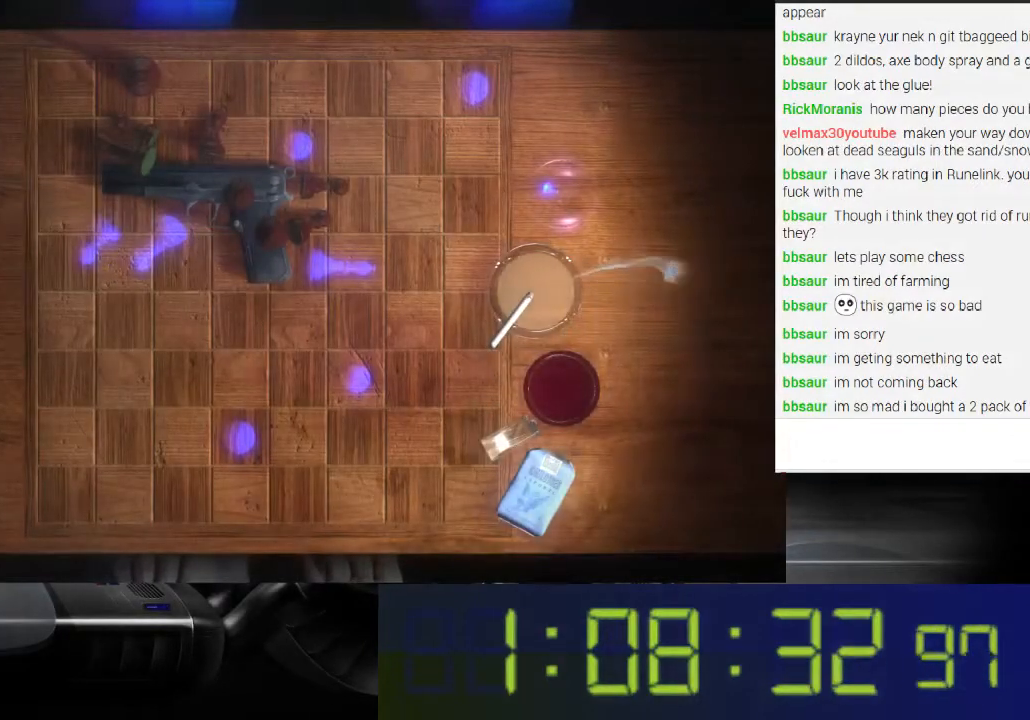
{"buttons": [], "left_stick": "center", "right_stick": "center", "events": [[200, "L1", "up"]]}